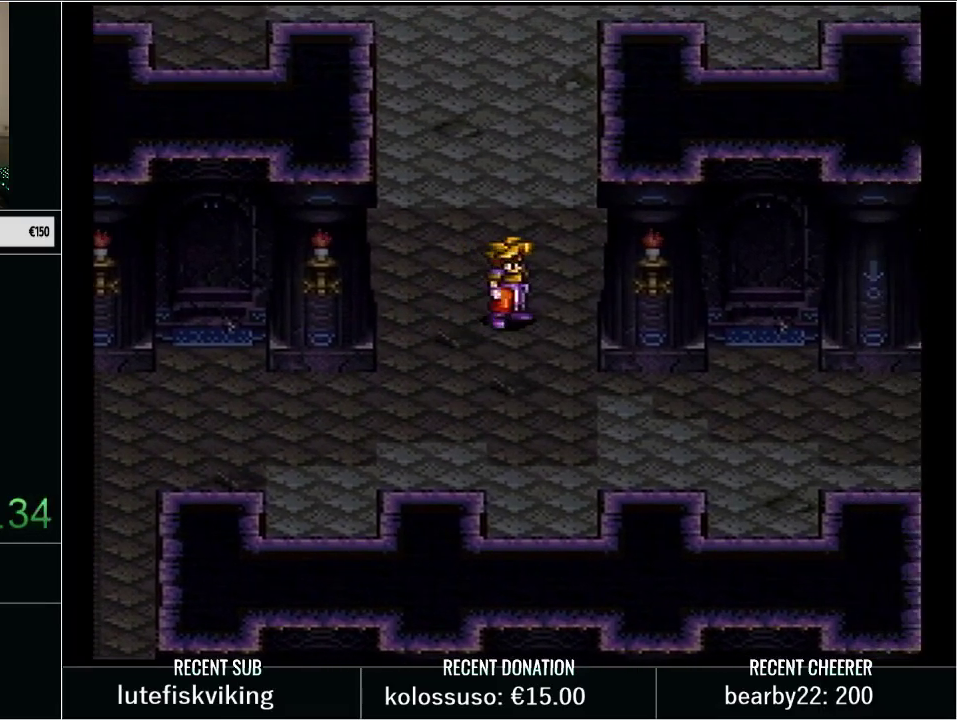
Gameplay with a controller (Nintendo layout); each line is a JSON object with the inputs held at the frame after it. "events" lists button and stick changes between this image and that frame as [ms after this image, input, new state], when the widget could be followed in between. Not read: L3 R3.
{"buttons": ["A"], "events": [[317, "DPAD_UP", "down"], [350, "A", "down"], [383, "DPAD_UP", "up"]]}
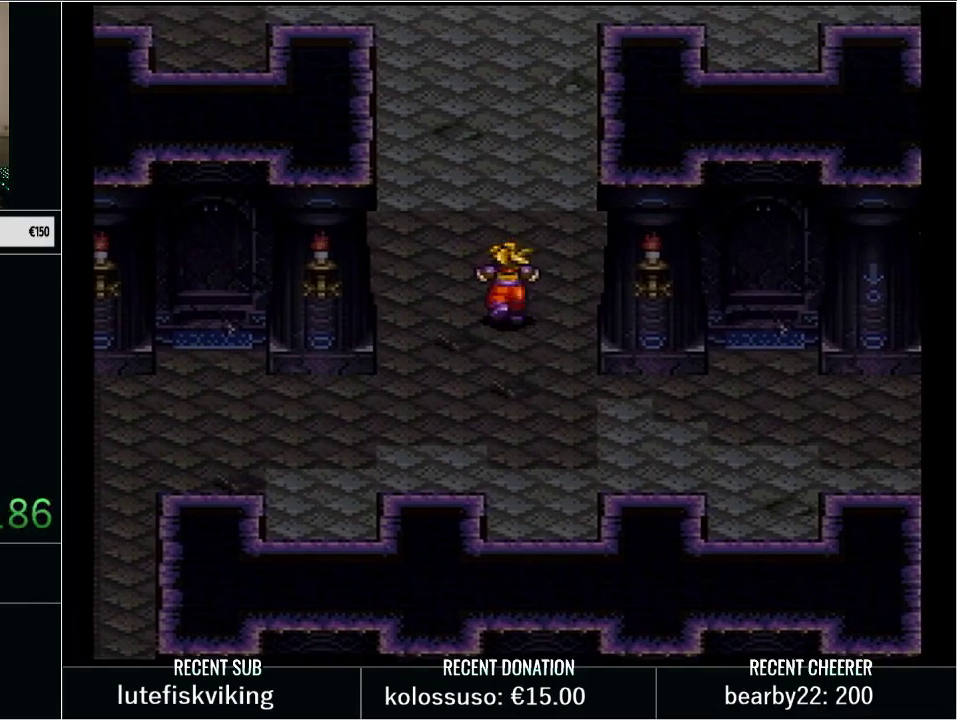
{"buttons": [], "events": [[217, "A", "up"]]}
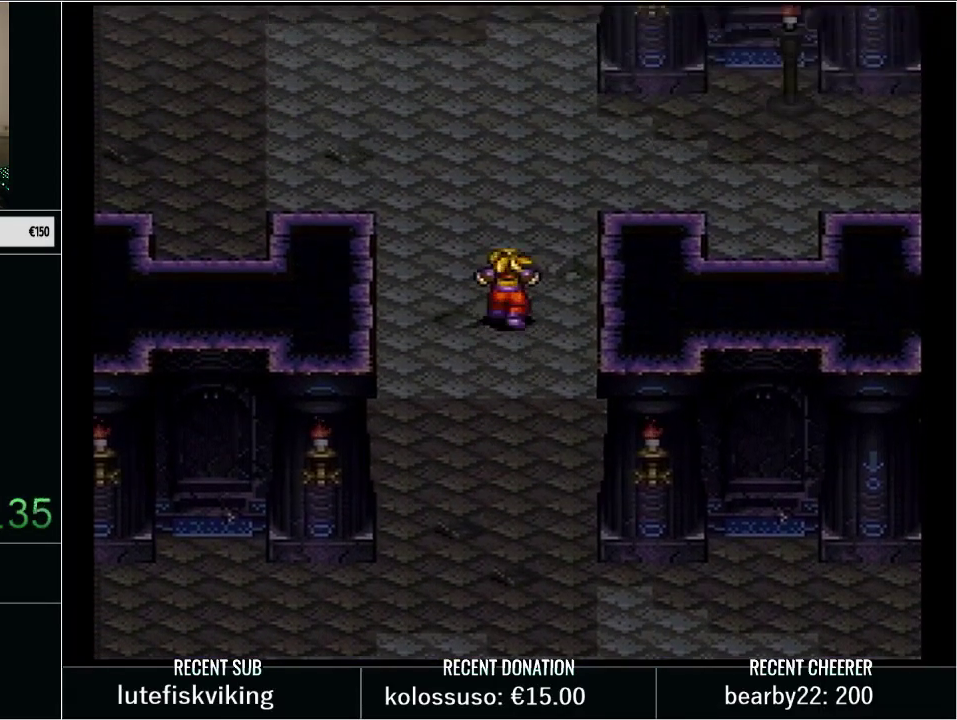
{"buttons": ["DPAD_DOWN"], "events": [[350, "DPAD_DOWN", "down"]]}
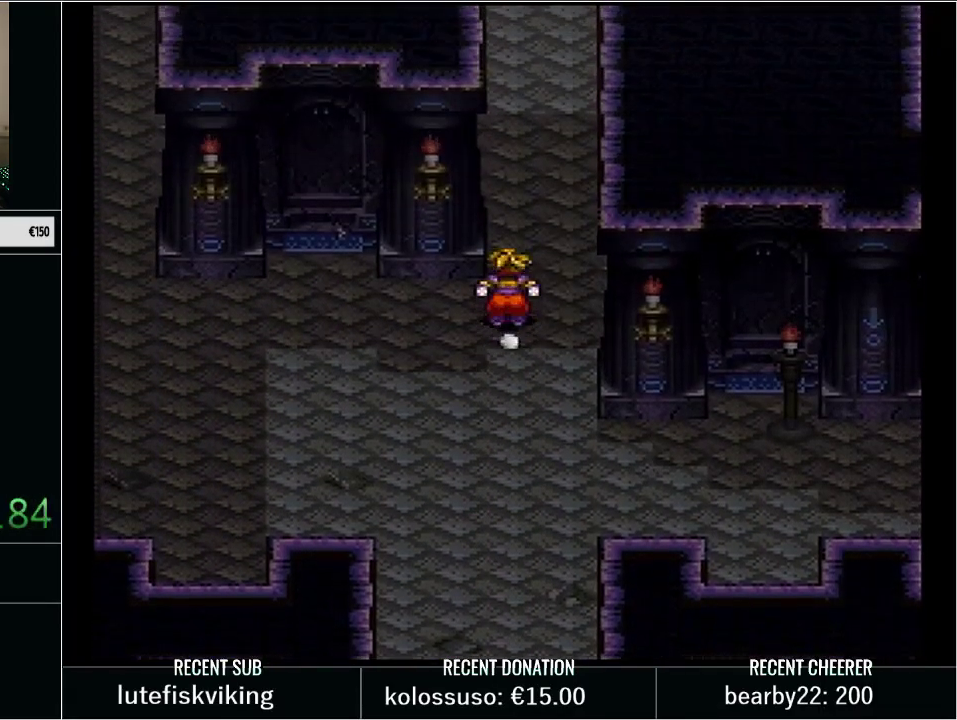
{"buttons": ["Y", "DPAD_DOWN"], "events": [[50, "Y", "down"]]}
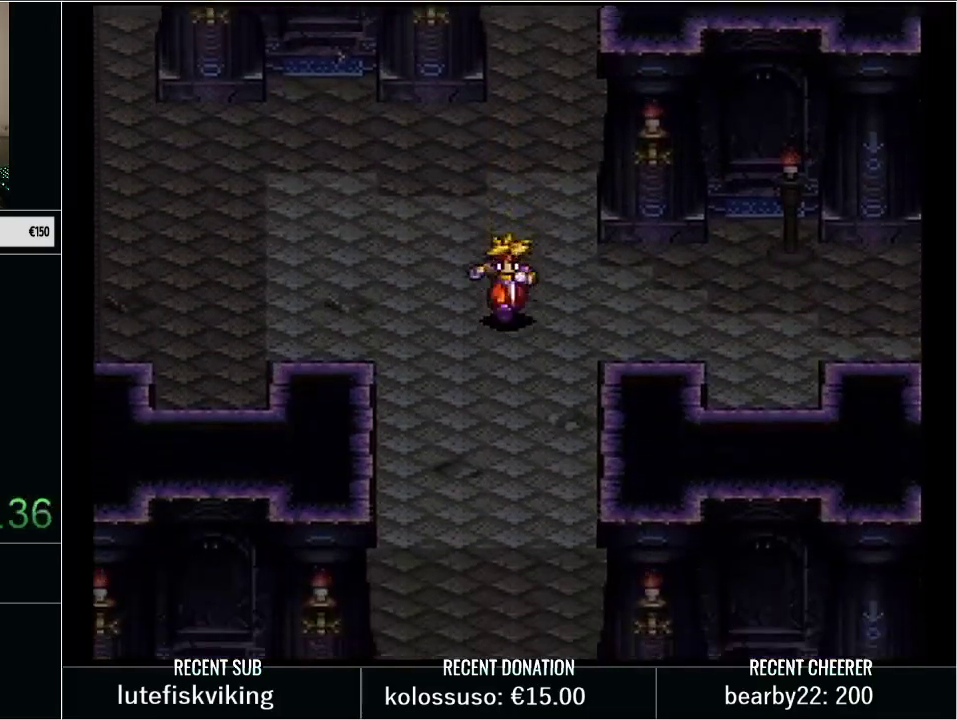
{"buttons": [], "events": [[317, "DPAD_DOWN", "up"], [417, "Y", "up"]]}
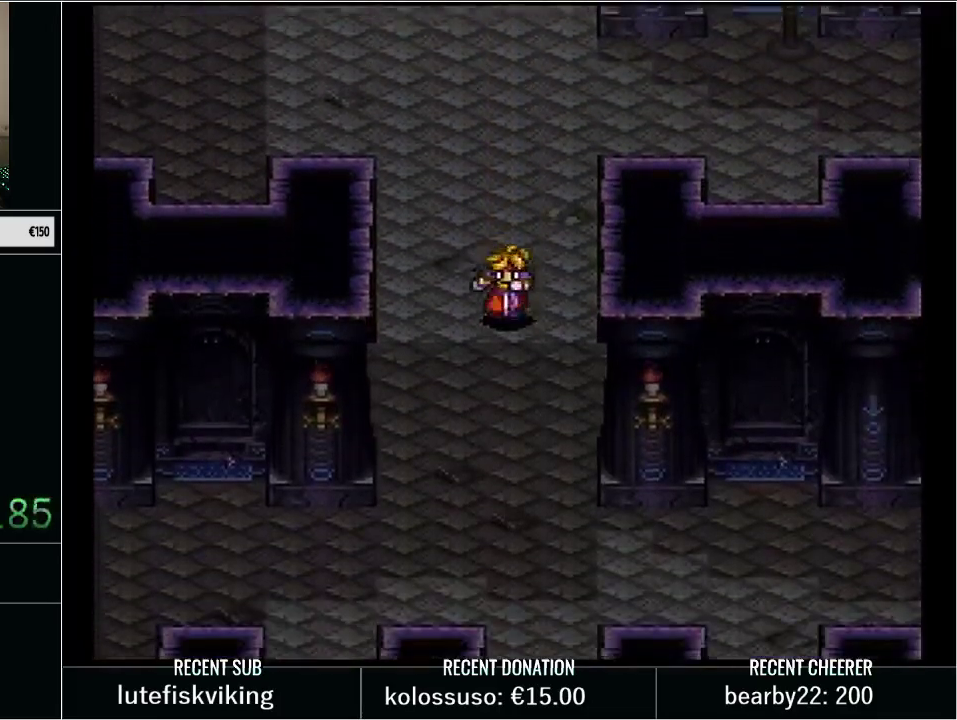
{"buttons": ["DPAD_DOWN"], "events": [[33, "DPAD_DOWN", "down"]]}
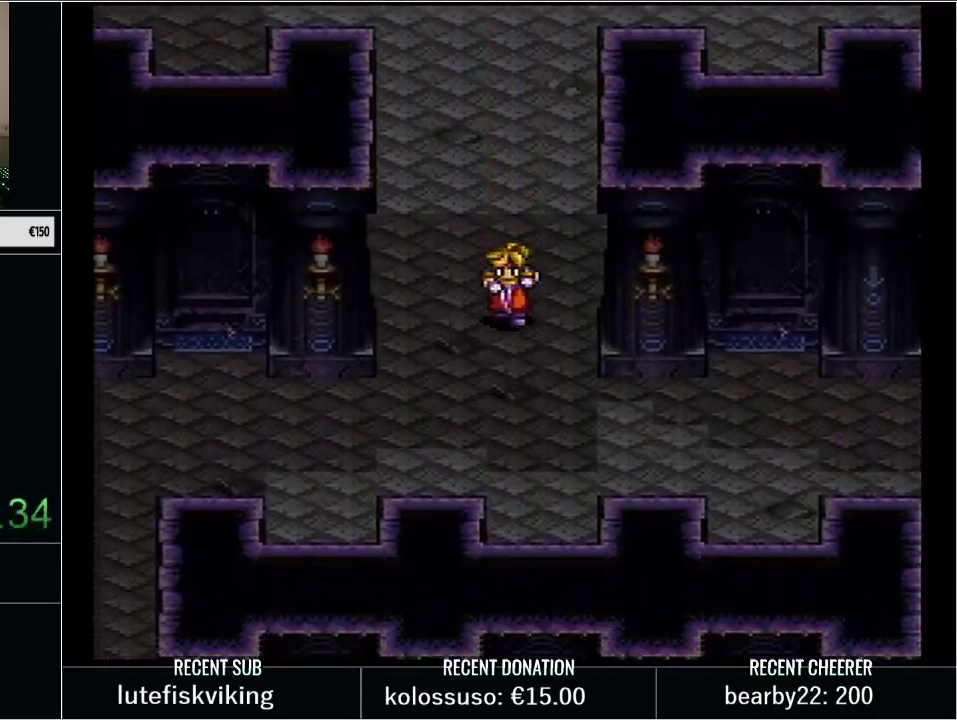
{"buttons": [], "events": [[167, "DPAD_LEFT", "down"], [383, "DPAD_LEFT", "up"], [417, "DPAD_DOWN", "up"]]}
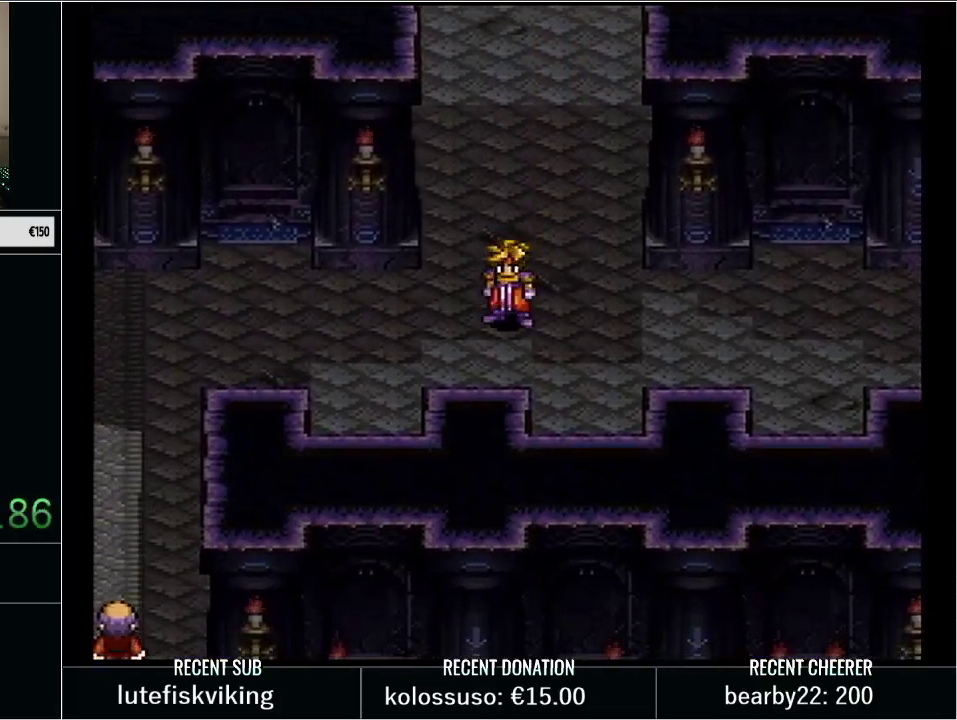
{"buttons": ["DPAD_DOWN"], "events": [[67, "DPAD_UP", "down"], [133, "DPAD_UP", "up"], [167, "X", "down"], [283, "X", "up"], [350, "DPAD_DOWN", "down"]]}
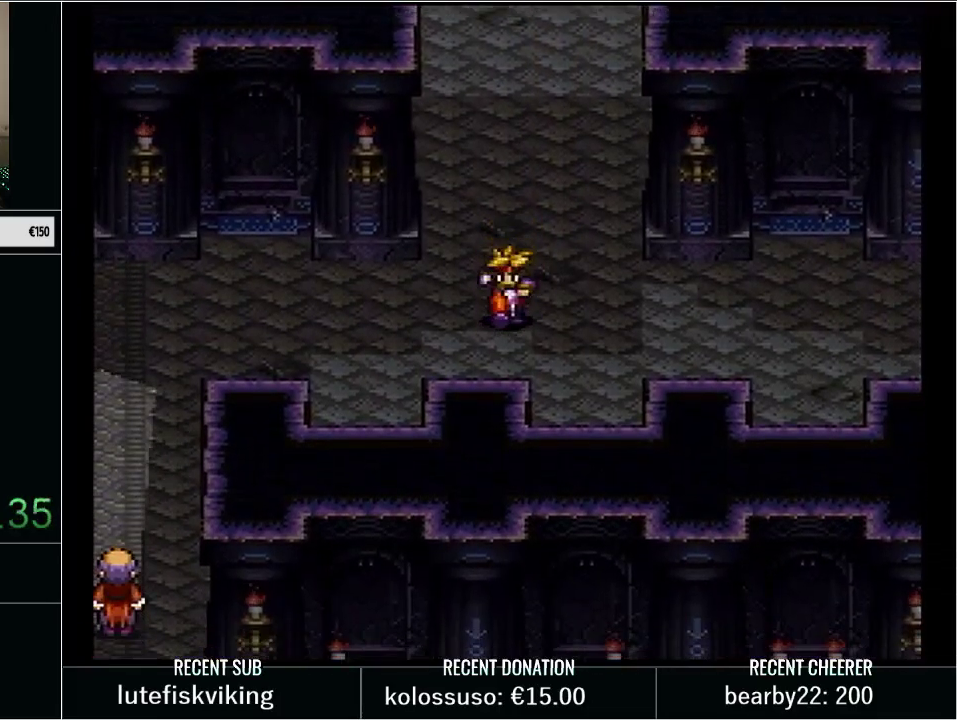
{"buttons": ["DPAD_UP"], "events": [[133, "DPAD_DOWN", "up"], [350, "DPAD_UP", "down"]]}
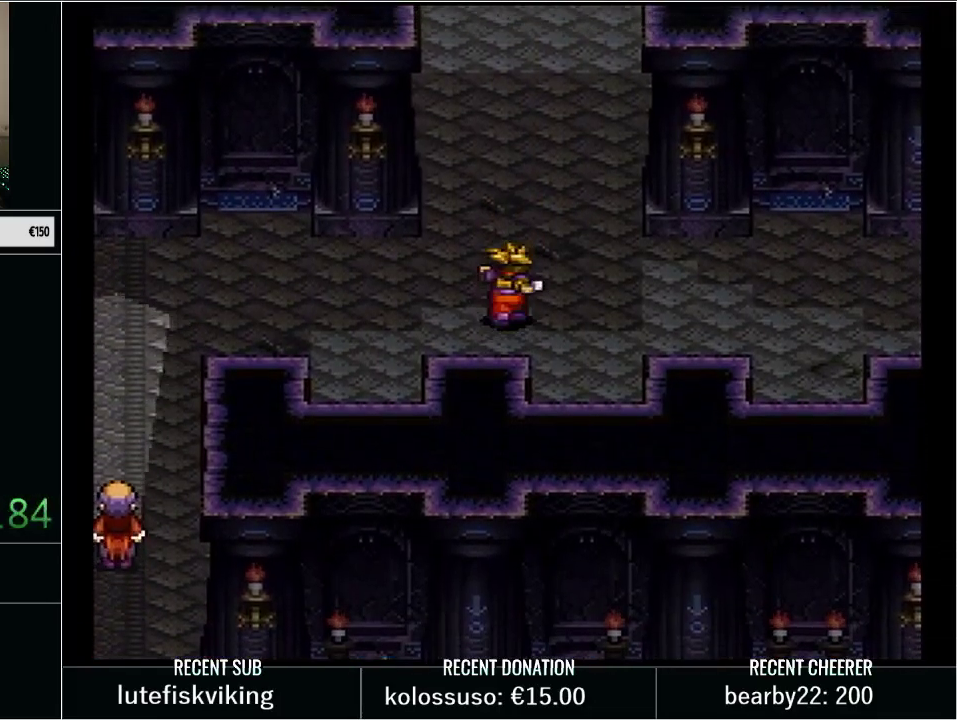
{"buttons": [], "events": [[450, "DPAD_UP", "up"]]}
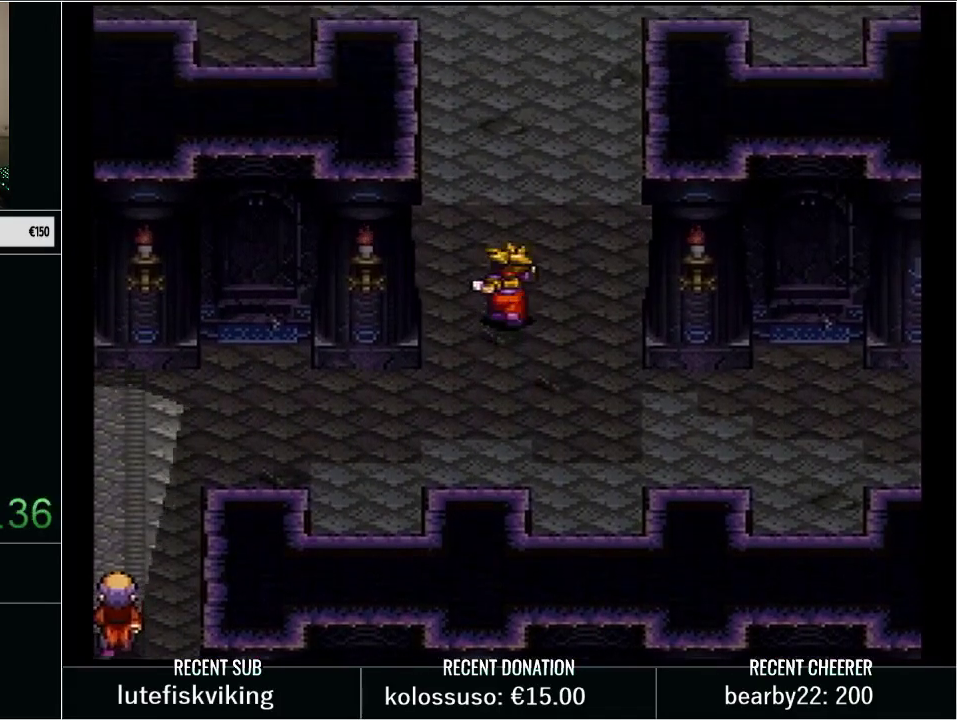
{"buttons": ["DPAD_DOWN"], "events": [[67, "DPAD_DOWN", "down"], [217, "DPAD_DOWN", "up"], [250, "DPAD_UP", "down"], [383, "DPAD_UP", "up"], [483, "DPAD_DOWN", "down"]]}
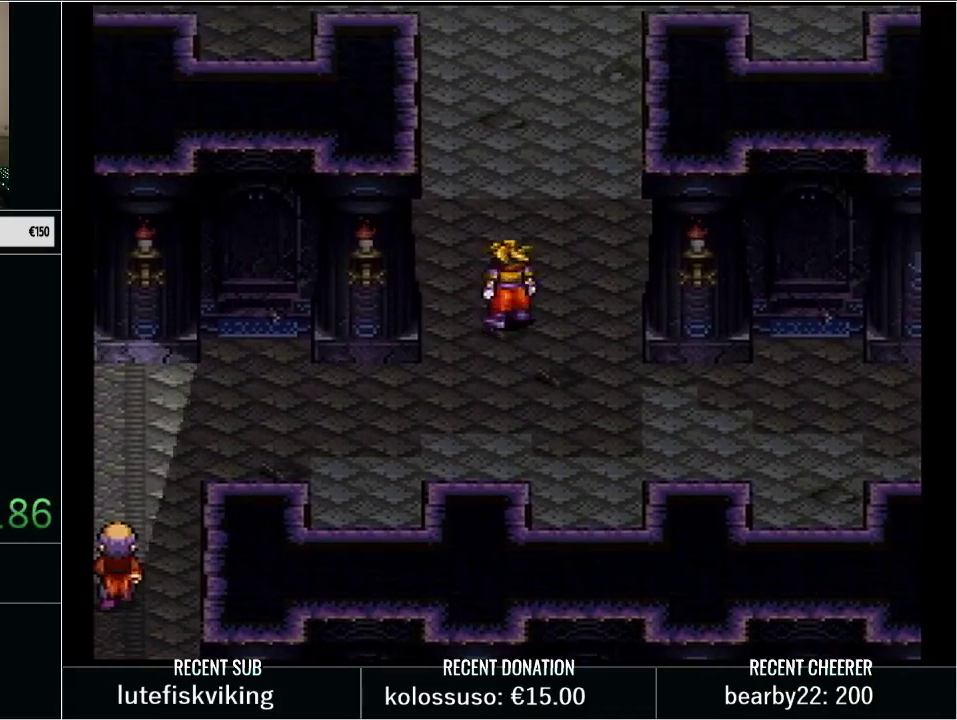
{"buttons": [], "events": [[450, "DPAD_DOWN", "up"]]}
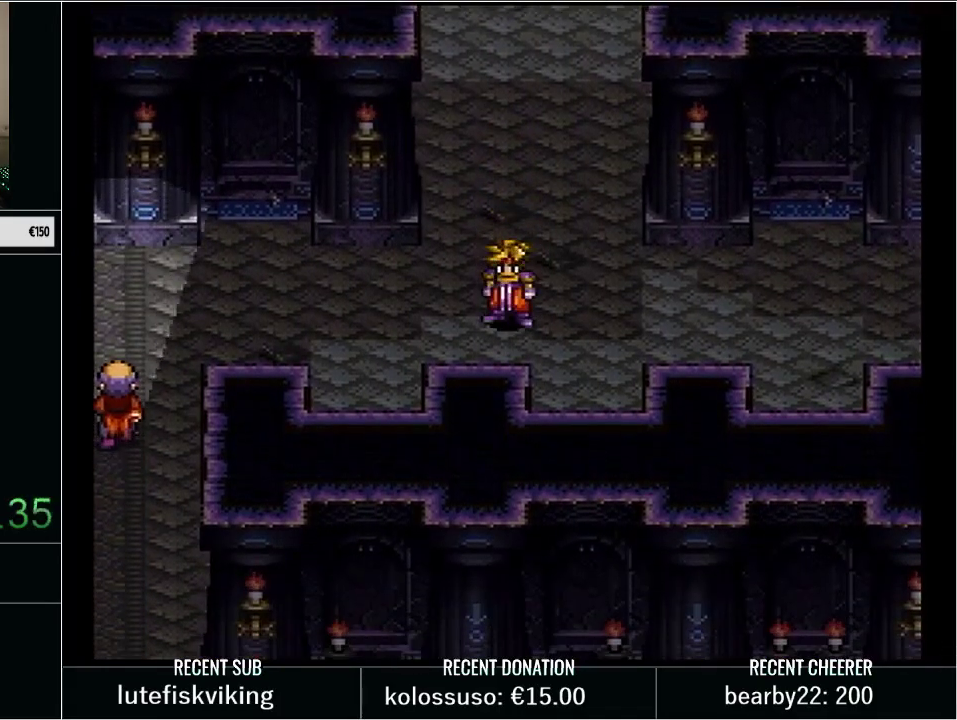
{"buttons": [], "events": [[167, "DPAD_UP", "down"], [250, "DPAD_UP", "up"]]}
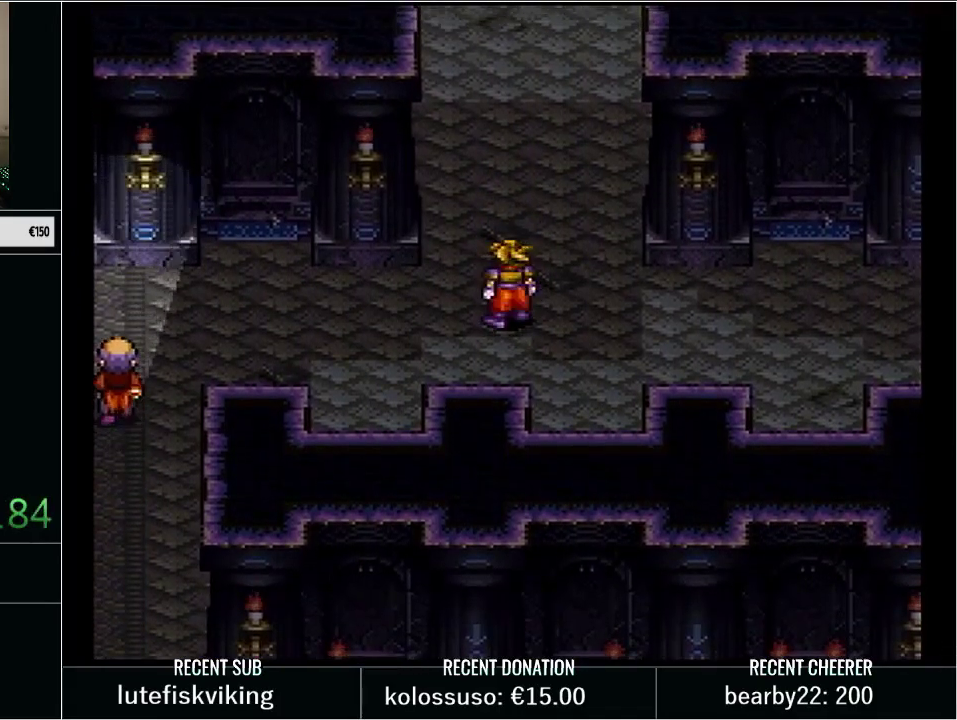
{"buttons": [], "events": [[133, "DPAD_RIGHT", "down"], [283, "DPAD_RIGHT", "up"], [383, "DPAD_UP", "down"], [500, "DPAD_UP", "up"]]}
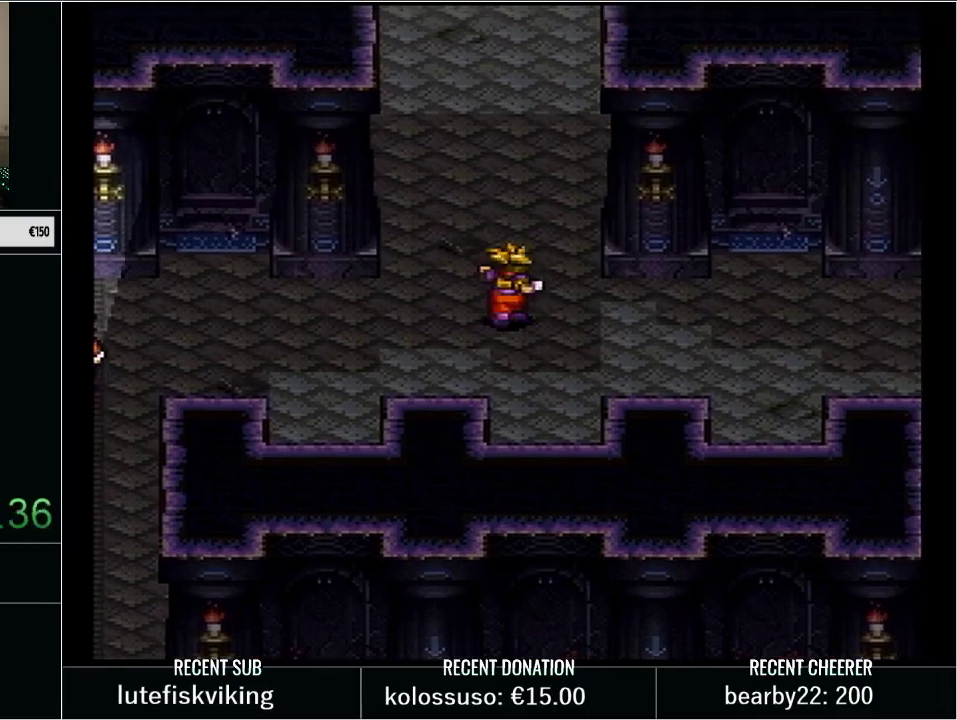
{"buttons": [], "events": [[383, "DPAD_LEFT", "down"], [450, "DPAD_LEFT", "up"]]}
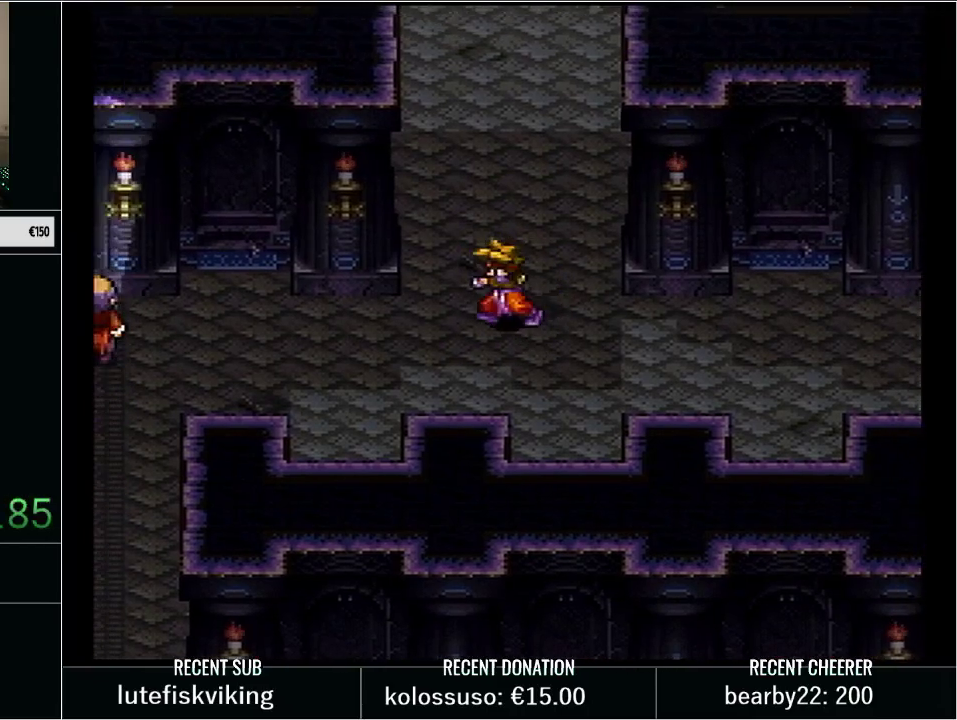
{"buttons": ["DPAD_UP"], "events": [[167, "DPAD_RIGHT", "down"], [217, "DPAD_RIGHT", "up"], [483, "DPAD_UP", "down"]]}
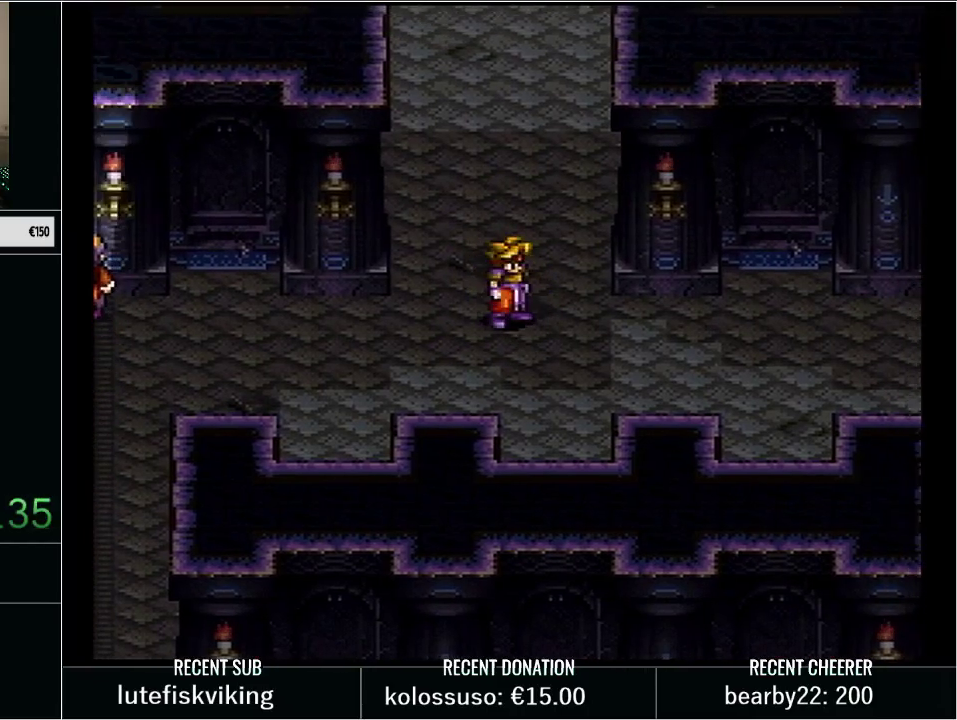
{"buttons": [], "events": [[67, "DPAD_UP", "up"], [100, "A", "down"], [467, "A", "up"]]}
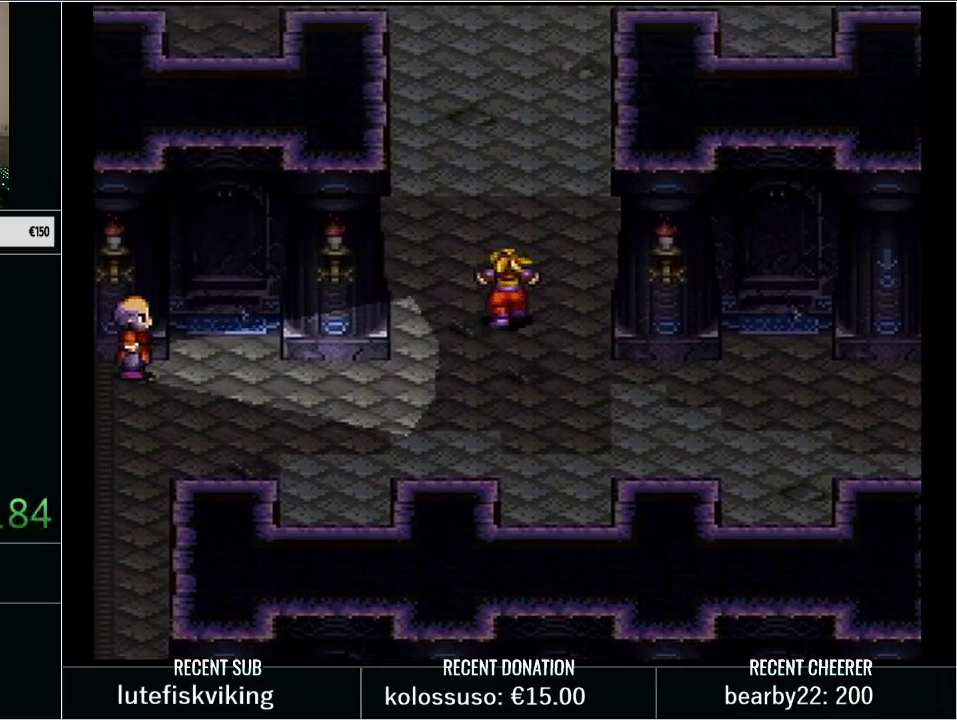
{"buttons": [], "events": []}
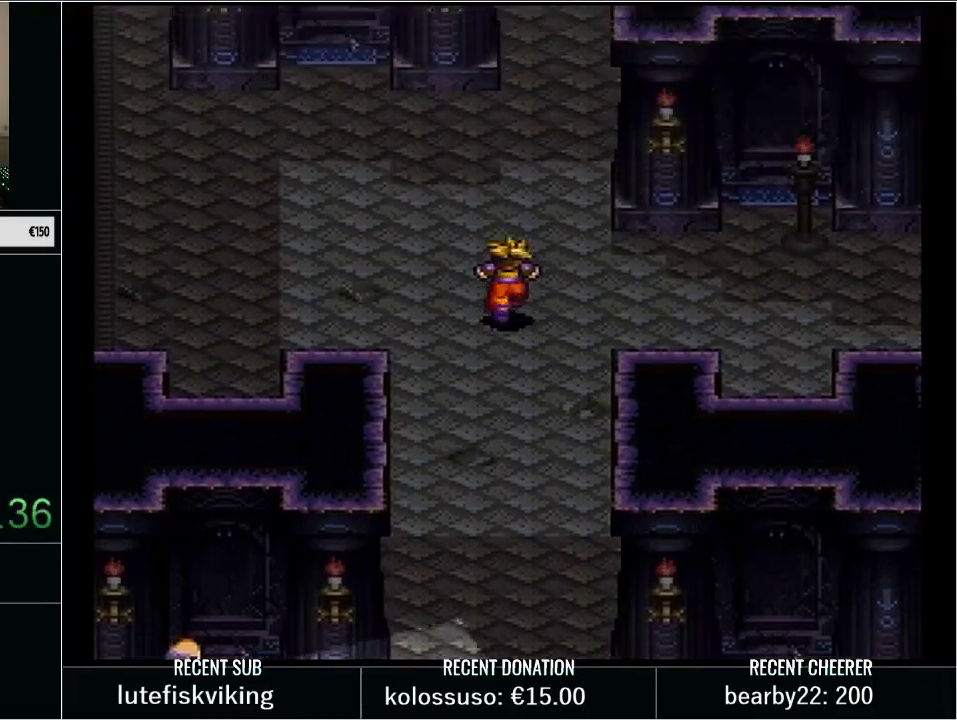
{"buttons": [], "events": []}
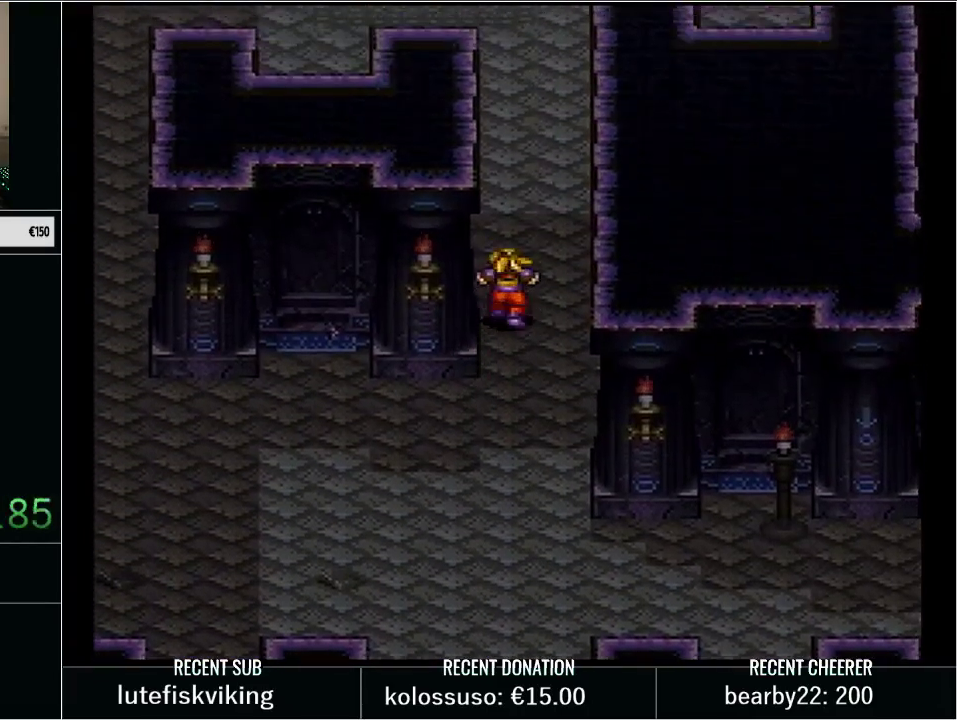
{"buttons": ["START"], "events": [[67, "DPAD_DOWN", "down"], [200, "DPAD_DOWN", "up"], [500, "START", "down"]]}
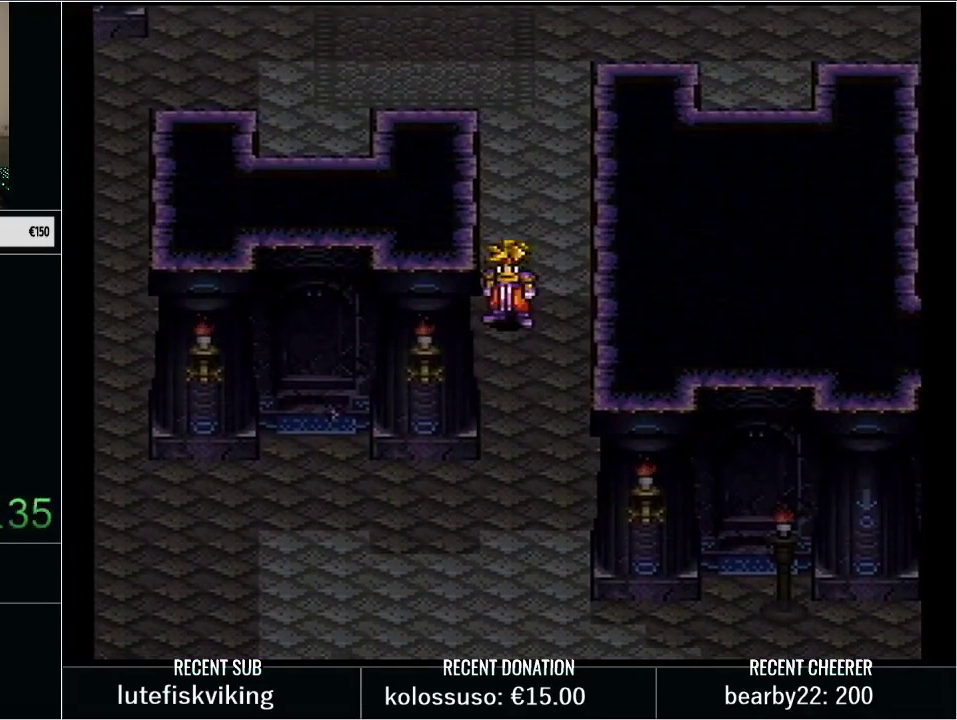
{"buttons": [], "events": [[67, "L1", "down"], [217, "L1", "up"], [217, "START", "up"]]}
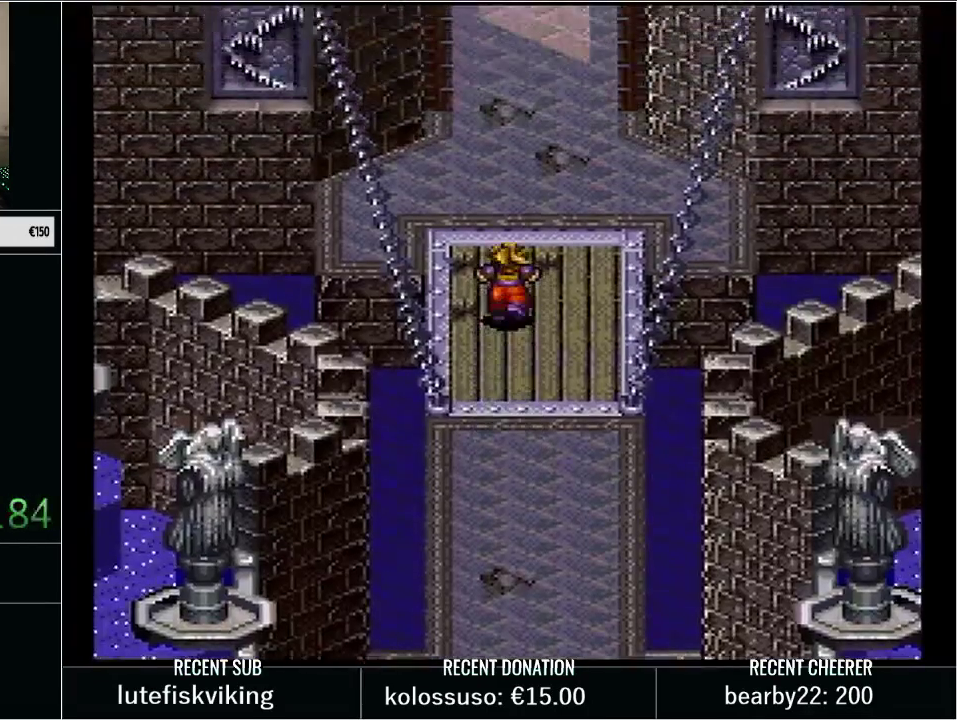
{"buttons": [], "events": []}
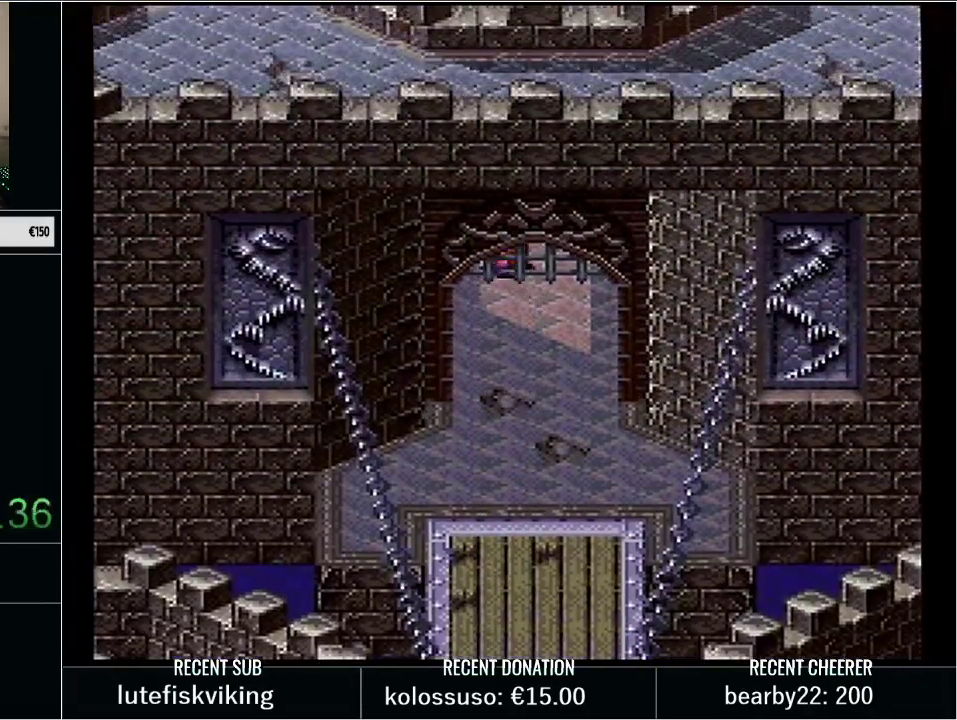
{"buttons": [], "events": []}
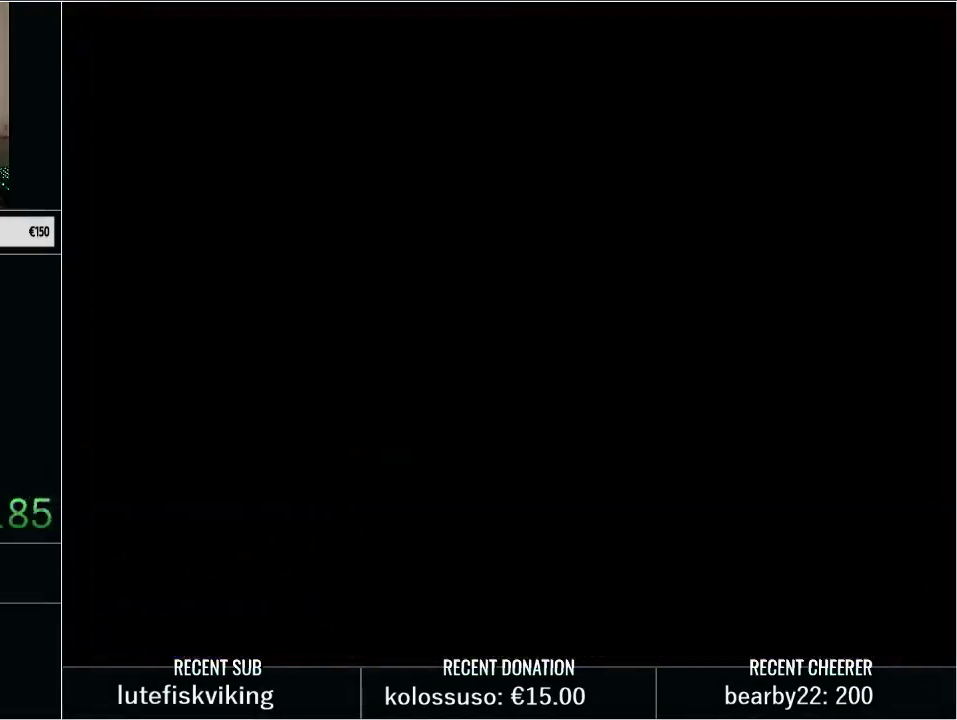
{"buttons": ["Y", "DPAD_UP", "DPAD_RIGHT"], "events": [[100, "Y", "down"], [200, "DPAD_RIGHT", "down"], [200, "DPAD_UP", "down"]]}
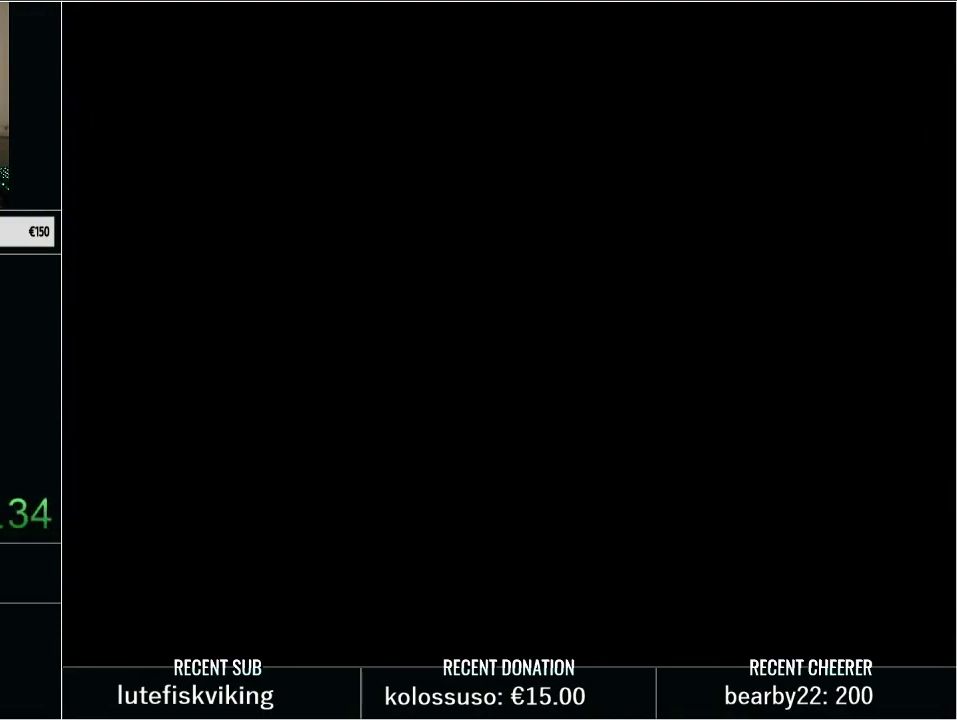
{"buttons": ["Y", "DPAD_UP", "DPAD_RIGHT"], "events": []}
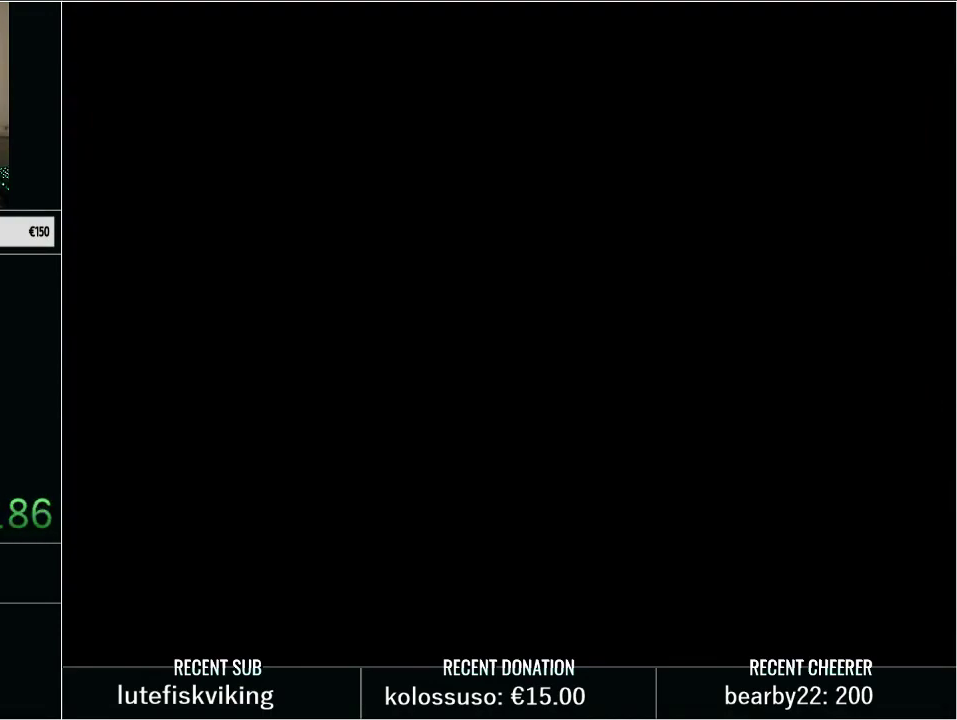
{"buttons": ["Y", "DPAD_UP", "DPAD_RIGHT"], "events": []}
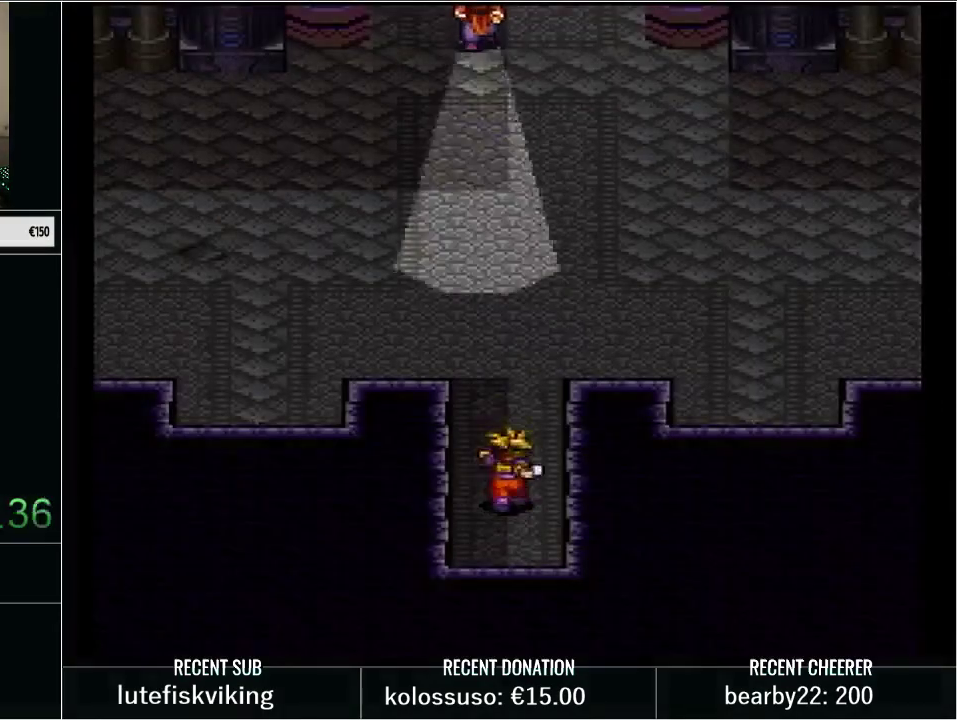
{"buttons": ["Y", "DPAD_UP"], "events": [[317, "DPAD_UP", "up"], [417, "DPAD_UP", "down"], [450, "DPAD_RIGHT", "up"]]}
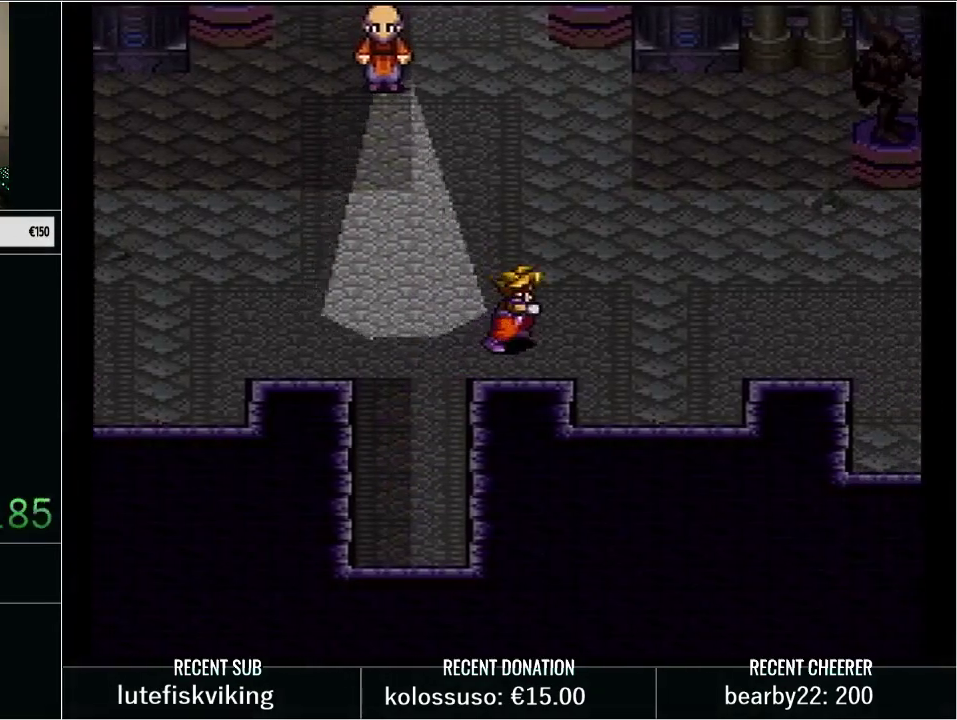
{"buttons": ["Y", "DPAD_UP"], "events": [[317, "DPAD_LEFT", "down"], [383, "DPAD_LEFT", "up"]]}
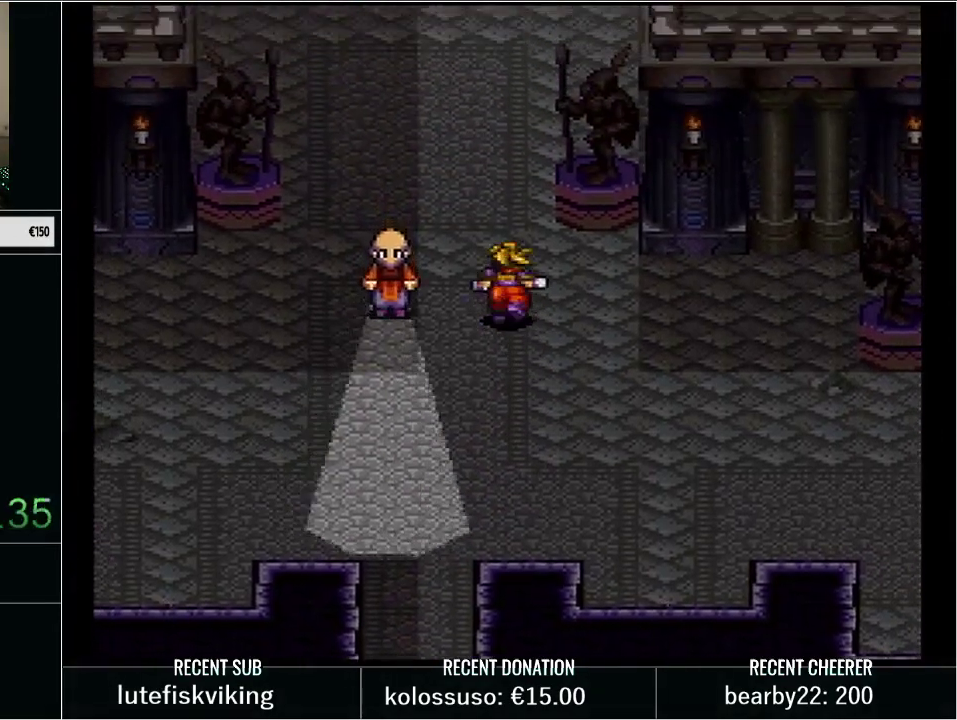
{"buttons": ["Y", "DPAD_UP"], "events": []}
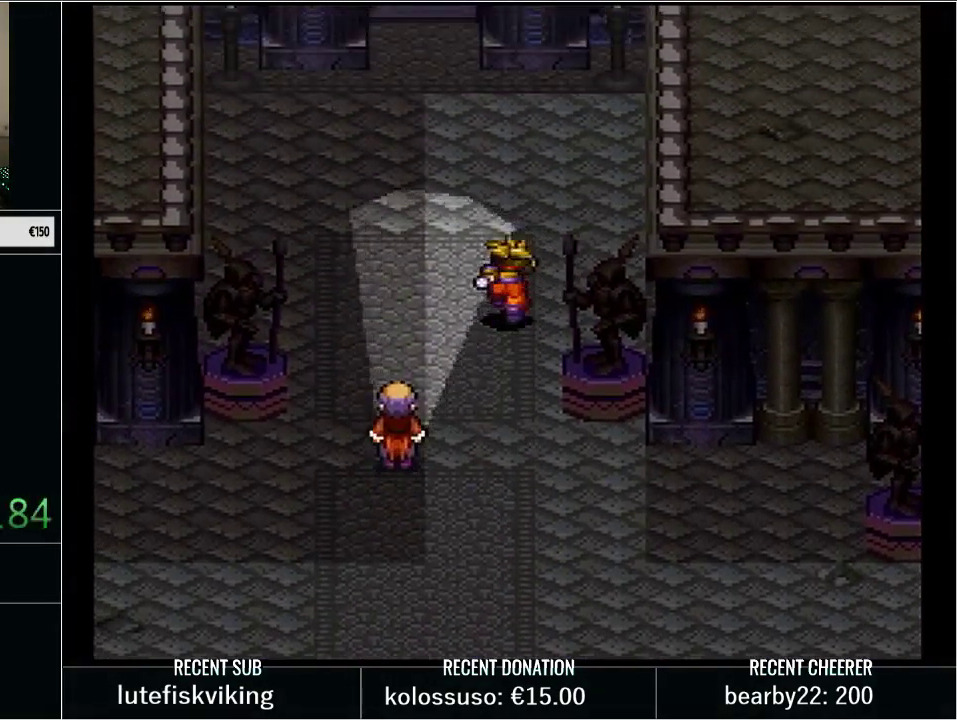
{"buttons": ["Y", "DPAD_UP"], "events": [[233, "DPAD_LEFT", "down"], [450, "DPAD_LEFT", "up"]]}
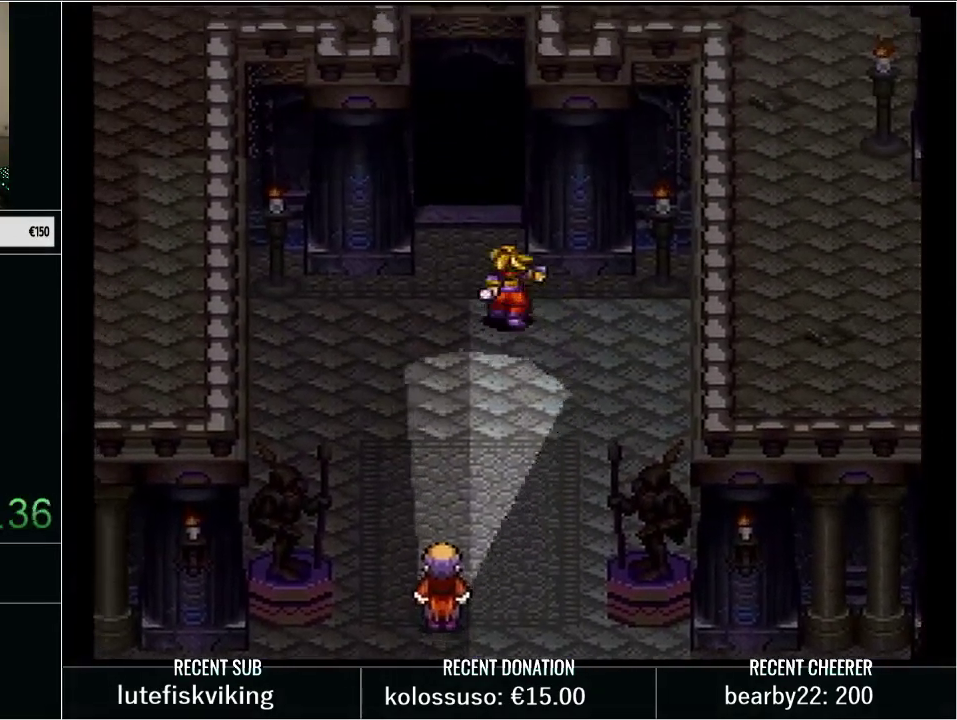
{"buttons": ["DPAD_UP"], "events": [[350, "DPAD_UP", "up"], [383, "Y", "up"], [500, "DPAD_UP", "down"]]}